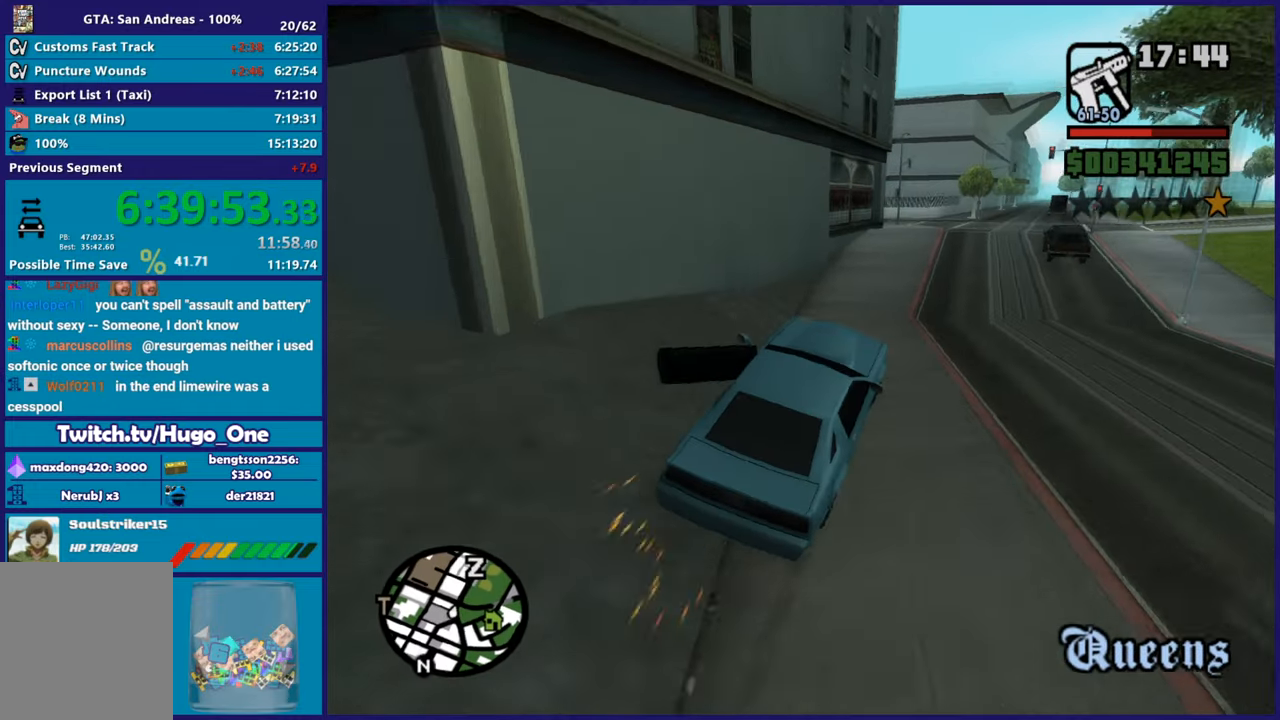
Gameplay with a controller (Xbox layout); each line is a JSON object with the inputs held at the frame after it. "button_events" lists button changes between this image and that frame as [ms after this image, input, new state], when the widget could be followed in between (sticks are given only as held states).
{"buttons": [], "left_stick": "center", "right_stick": "down-left", "button_events": [[150, "R2", "up"]]}
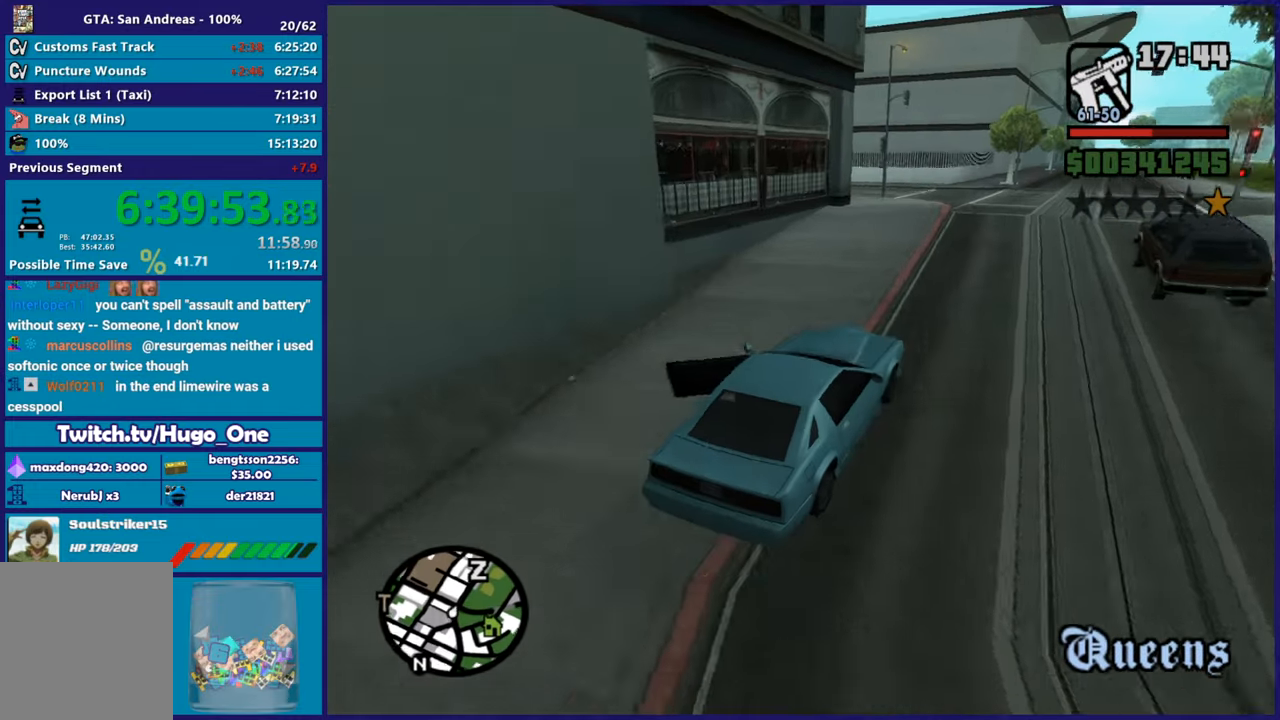
{"buttons": ["A"], "left_stick": "left", "right_stick": "center", "button_events": [[301, "L2", "down"], [501, "A", "down"], [501, "L2", "up"]]}
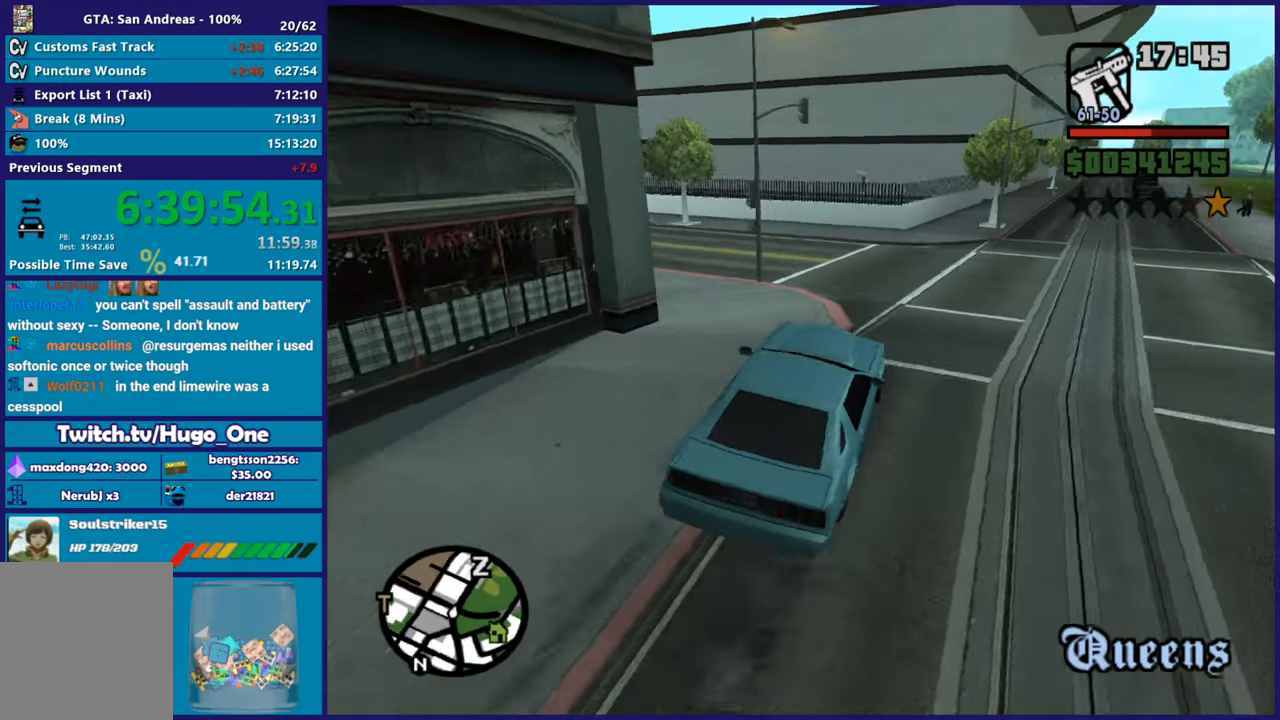
{"buttons": [], "left_stick": "left", "right_stick": "down-left", "button_events": [[350, "A", "up"]]}
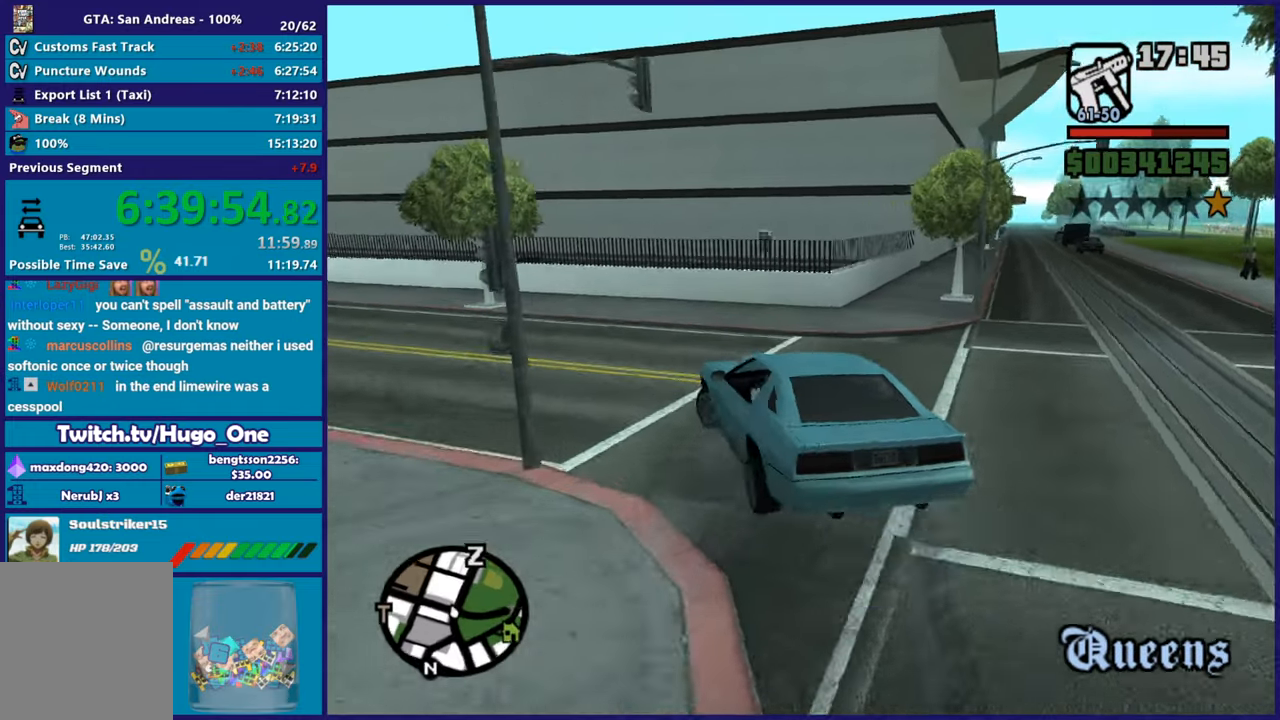
{"buttons": ["R2"], "left_stick": "right", "right_stick": "down-left", "button_events": [[167, "R2", "down"]]}
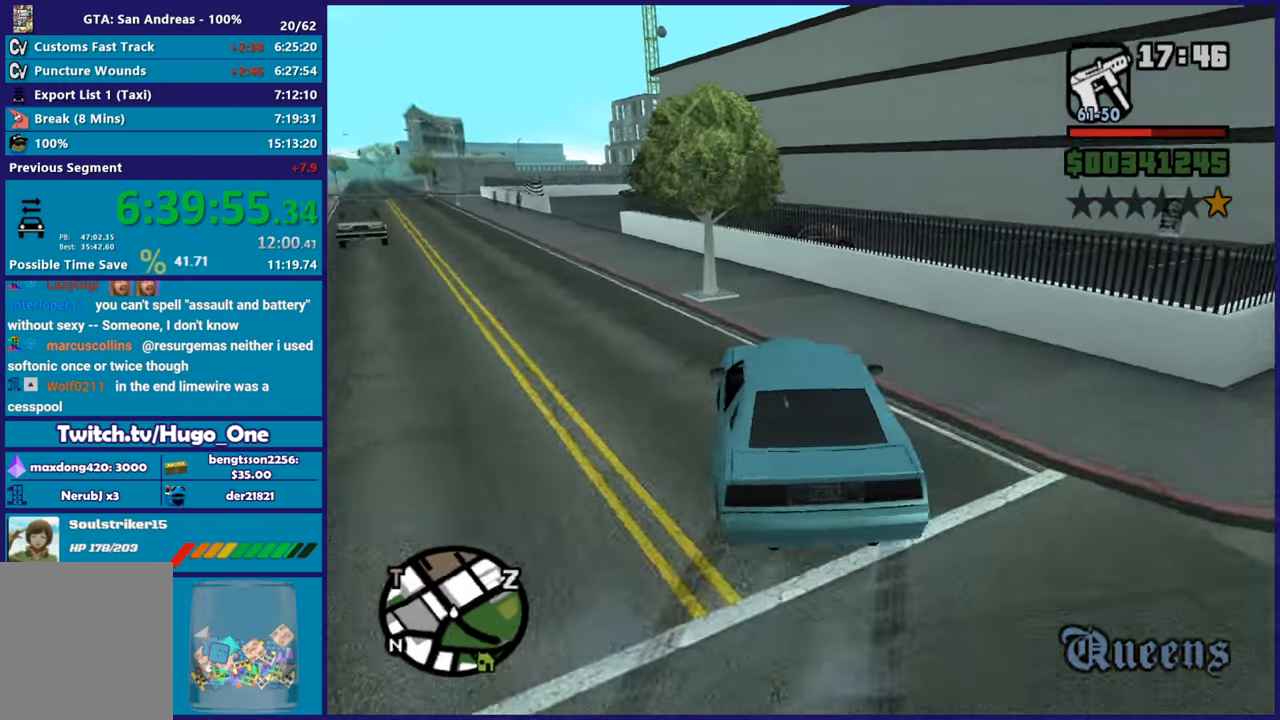
{"buttons": ["R2"], "left_stick": "left", "right_stick": "left", "button_events": []}
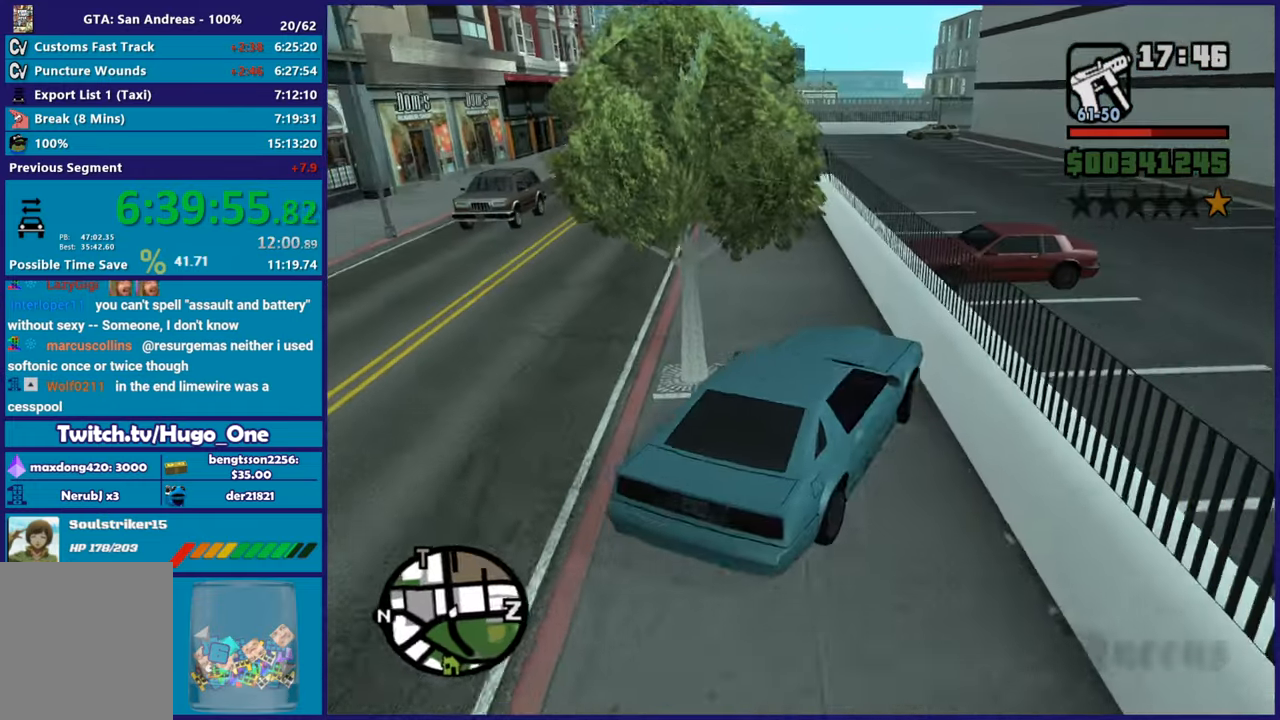
{"buttons": ["R2"], "left_stick": "center", "right_stick": "down-left", "button_events": []}
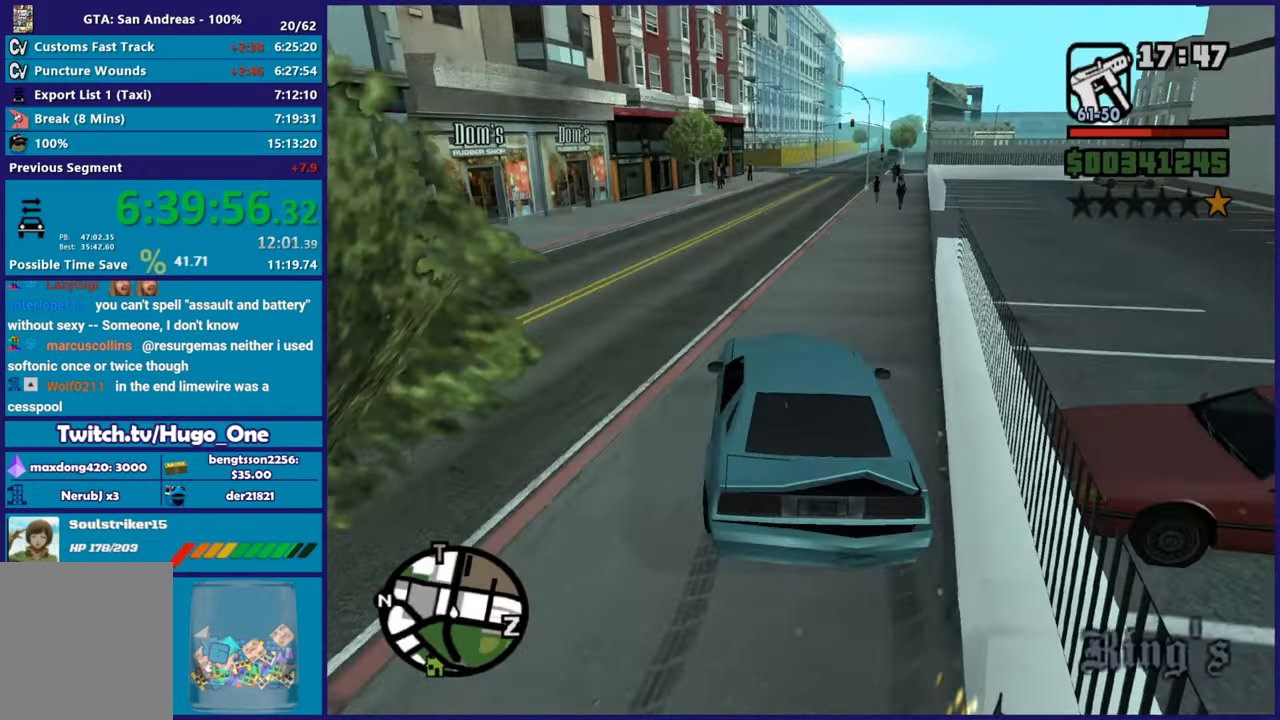
{"buttons": ["R2"], "left_stick": "up-left", "right_stick": "center", "button_events": []}
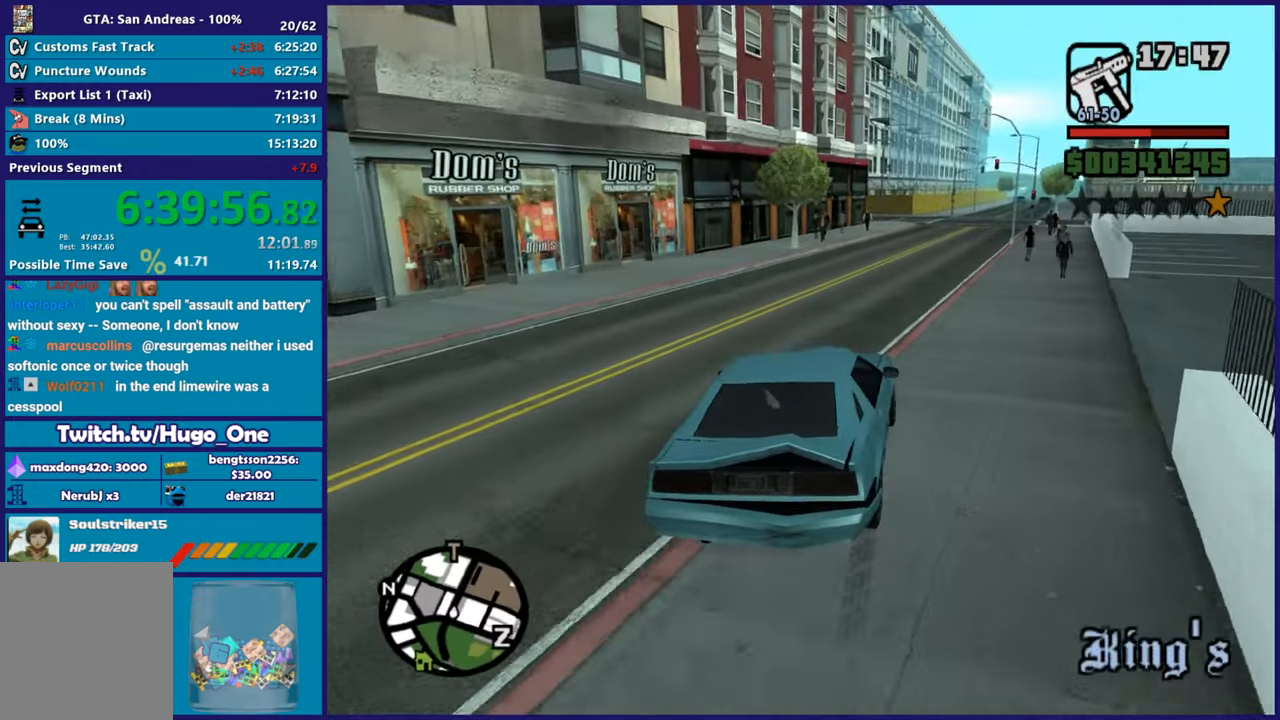
{"buttons": ["R2"], "left_stick": "center", "right_stick": "down", "button_events": []}
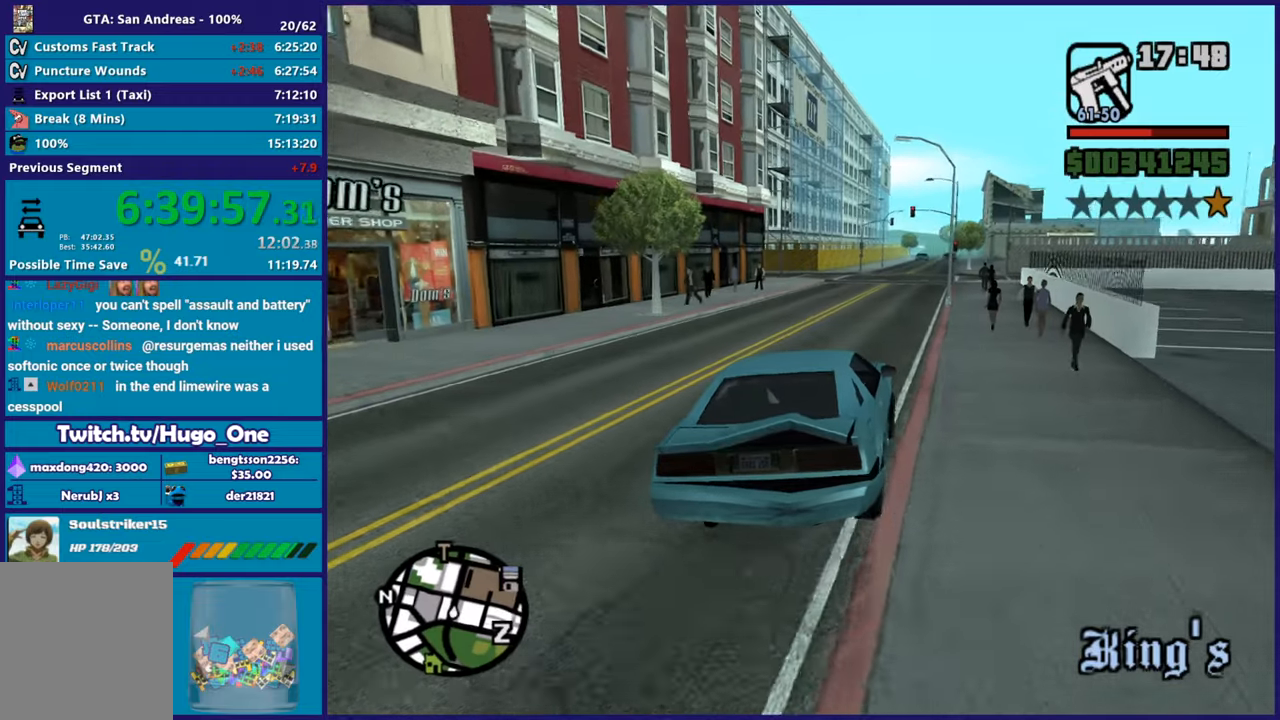
{"buttons": ["R2"], "left_stick": "center", "right_stick": "down", "button_events": []}
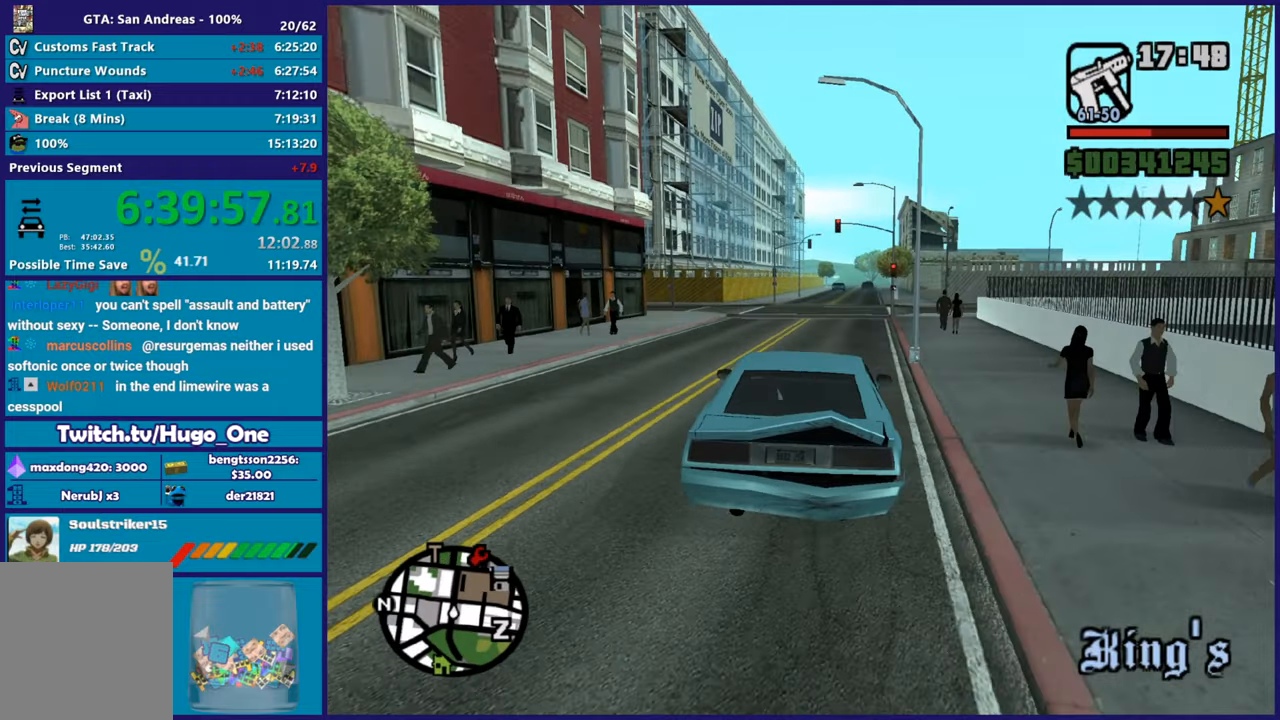
{"buttons": ["R2"], "left_stick": "center", "right_stick": "down", "button_events": []}
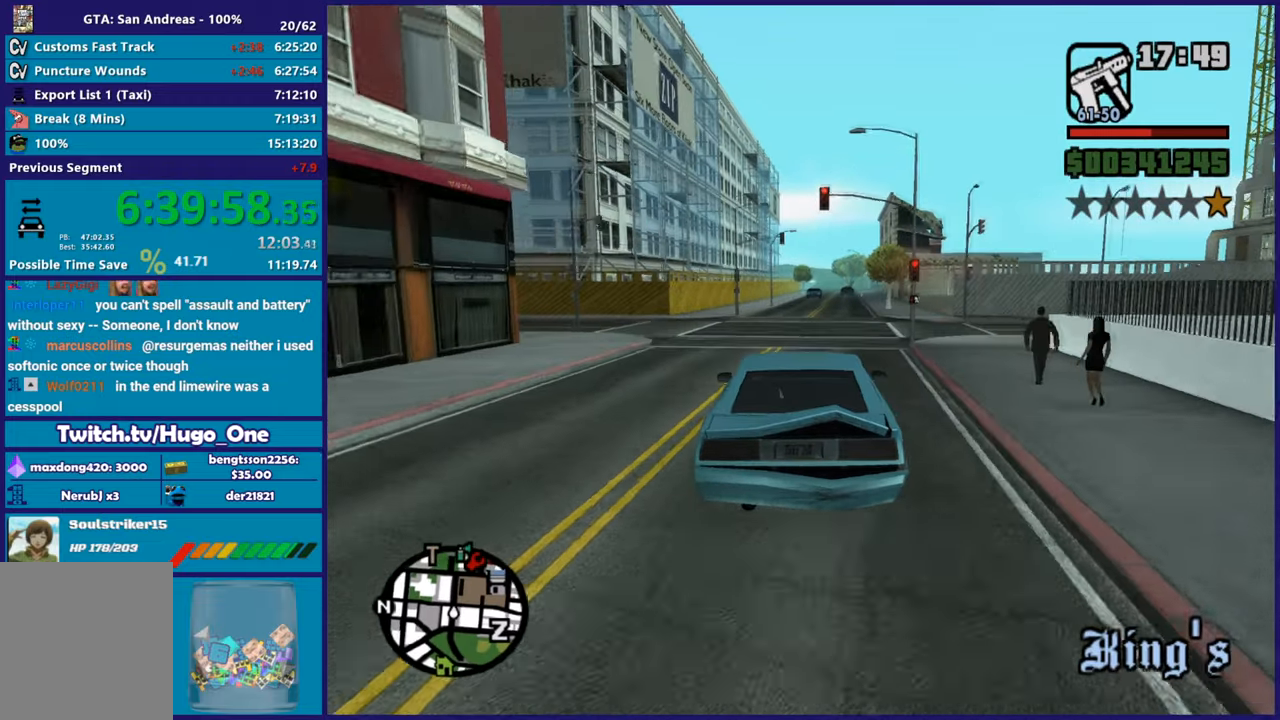
{"buttons": [], "left_stick": "right", "right_stick": "down-right", "button_events": [[500, "R2", "up"]]}
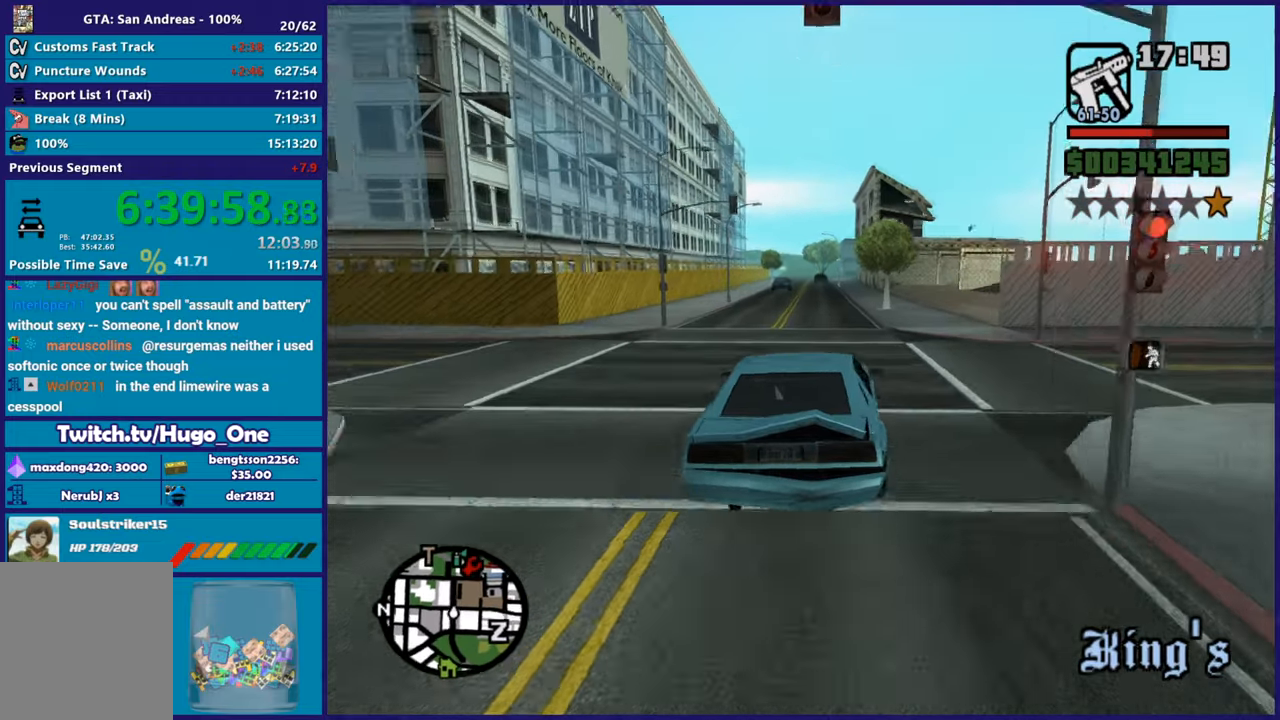
{"buttons": [], "left_stick": "right", "right_stick": "down-right", "button_events": []}
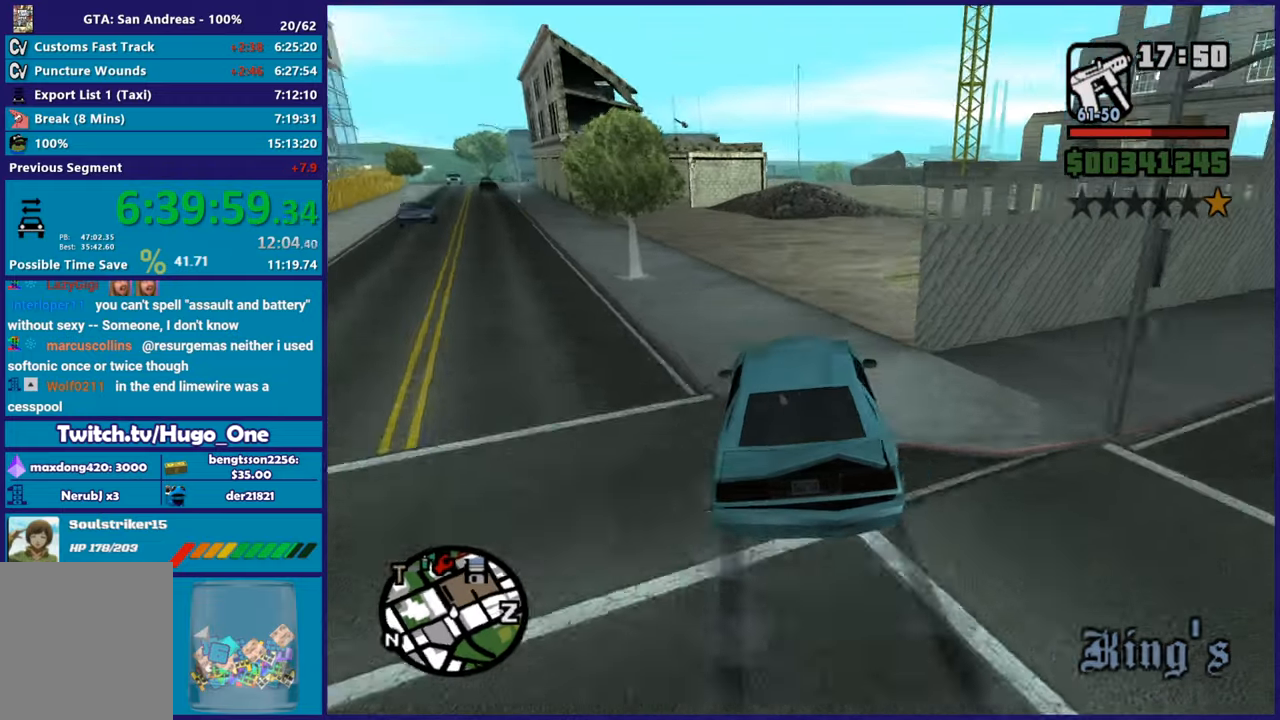
{"buttons": ["R2"], "left_stick": "right", "right_stick": "down-right", "button_events": [[50, "R2", "down"]]}
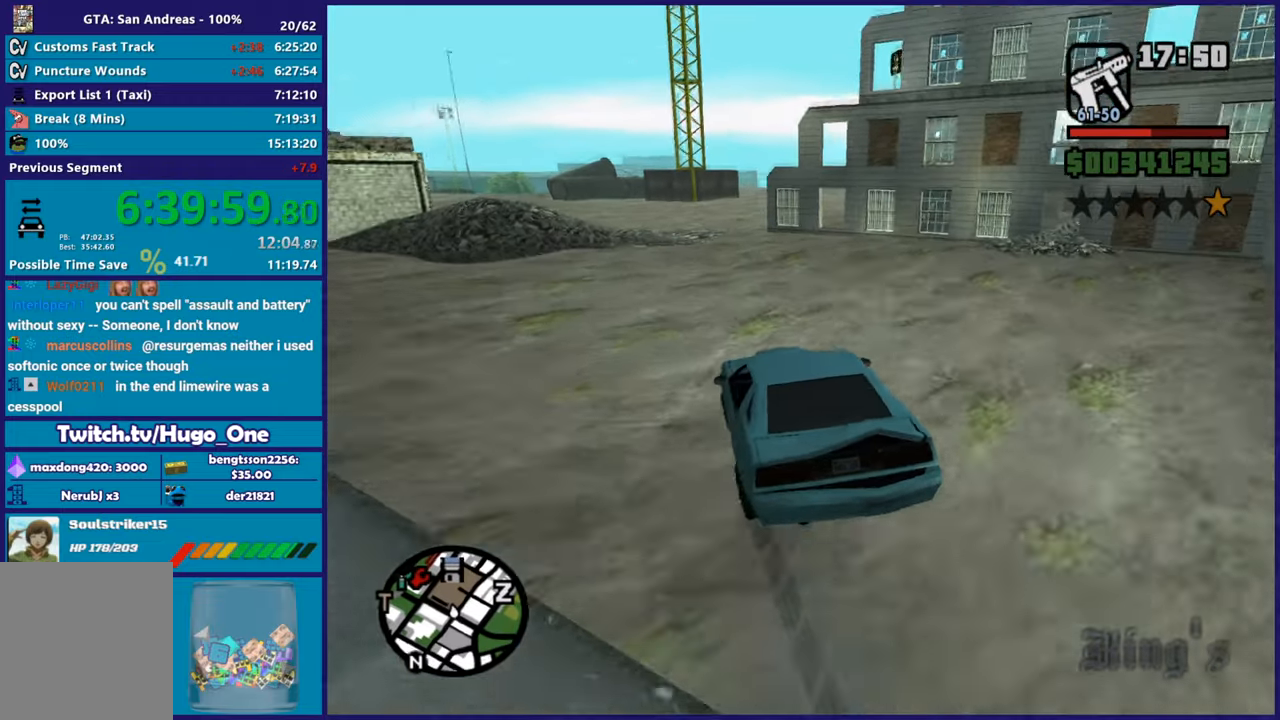
{"buttons": ["R2"], "left_stick": "right", "right_stick": "down-right", "button_events": []}
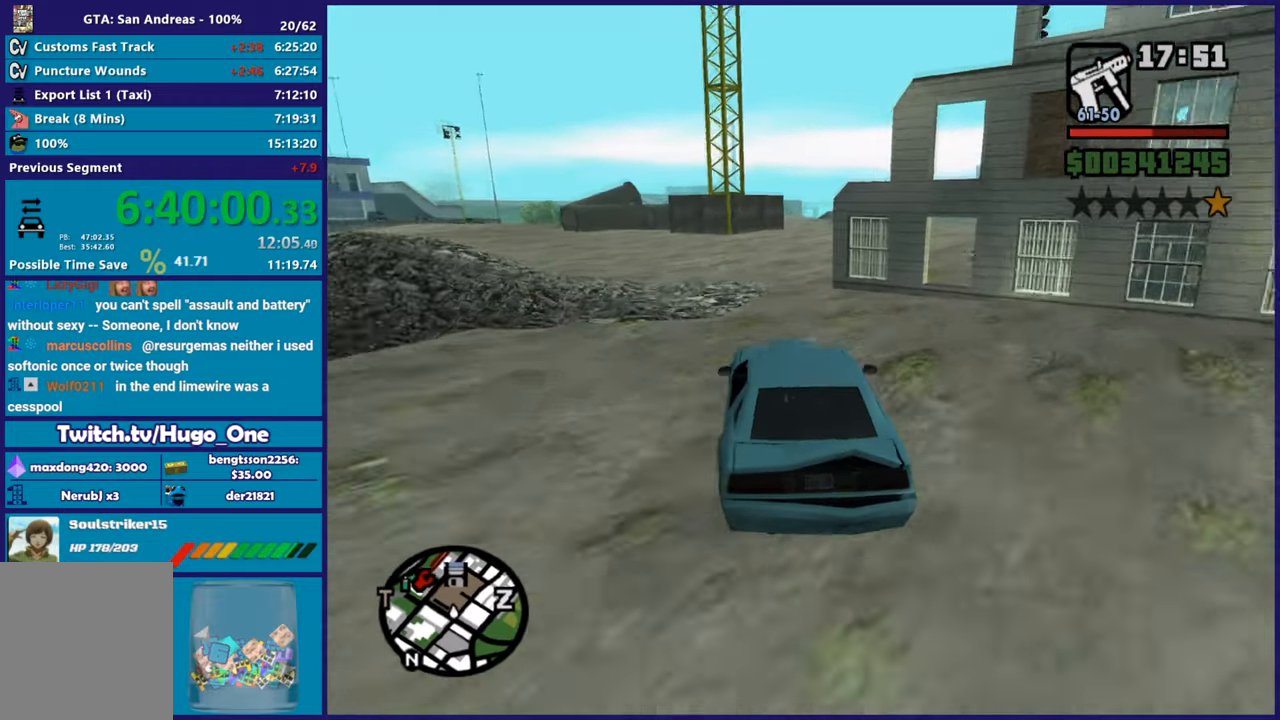
{"buttons": ["R2"], "left_stick": "center", "right_stick": "center", "button_events": []}
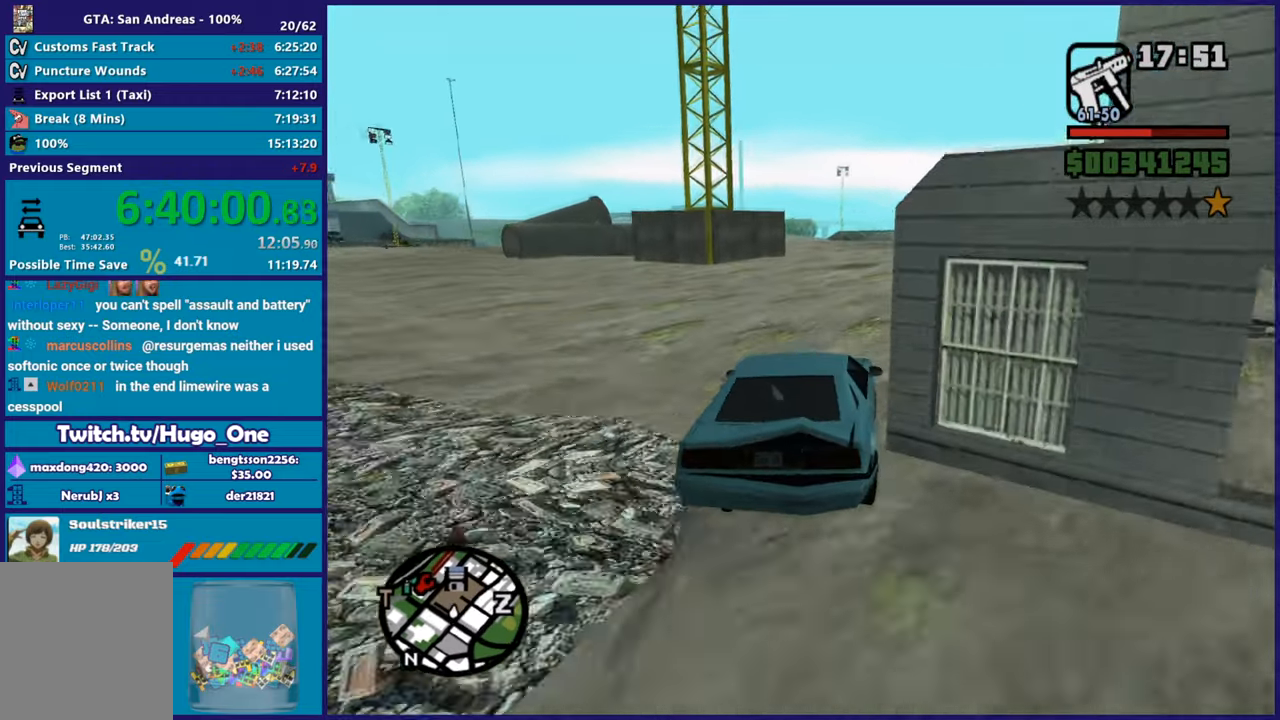
{"buttons": ["R2"], "left_stick": "left", "right_stick": "down-left", "button_events": []}
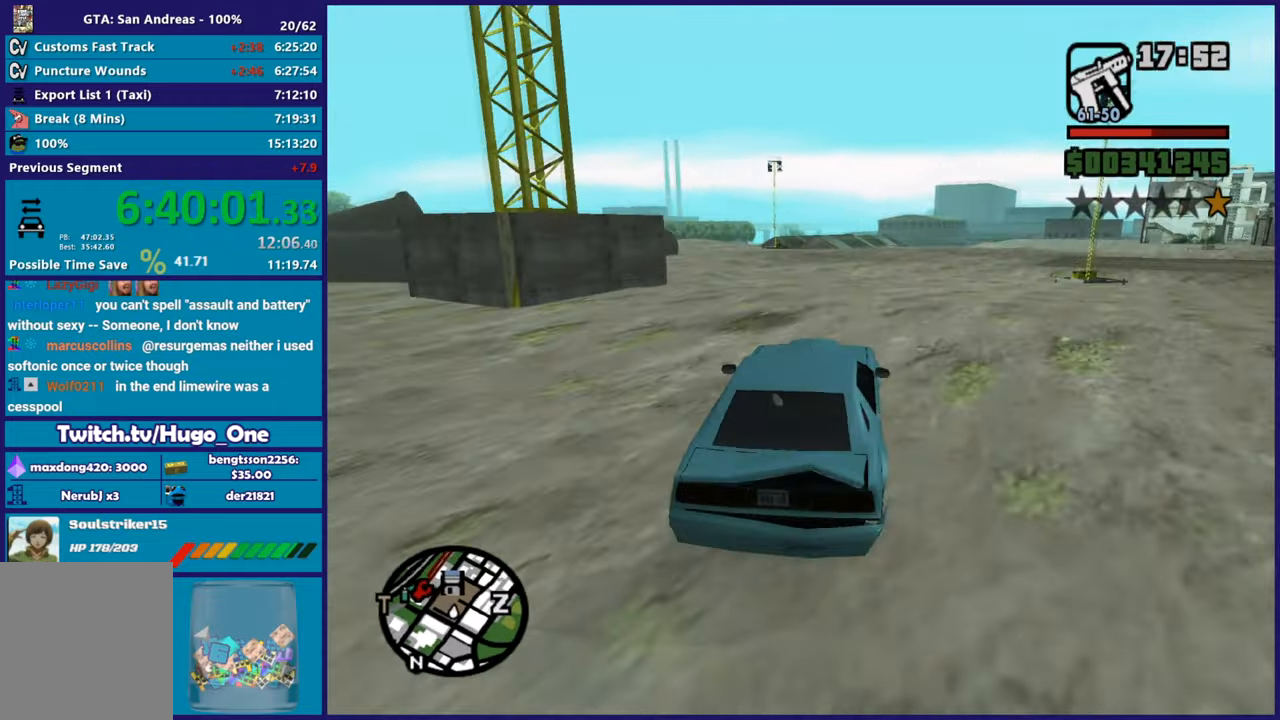
{"buttons": ["R2"], "left_stick": "left", "right_stick": "down-left", "button_events": []}
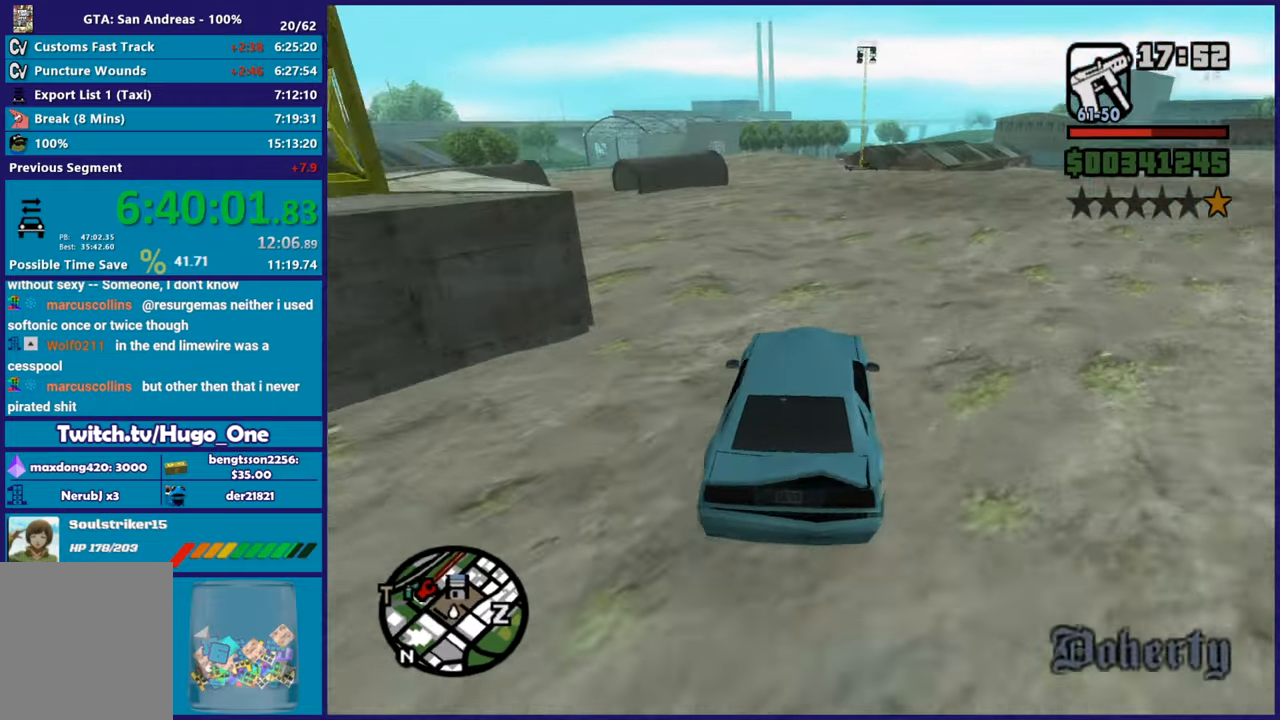
{"buttons": ["R2"], "left_stick": "center", "right_stick": "down-left", "button_events": []}
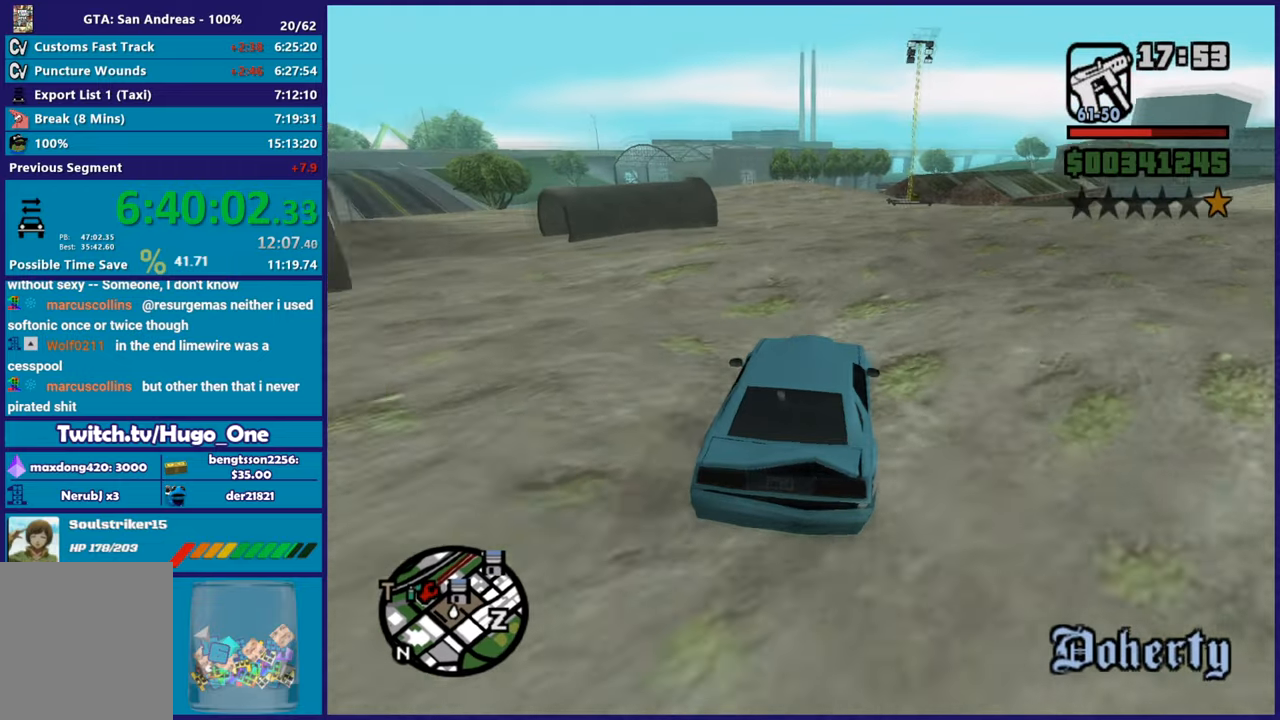
{"buttons": ["R2"], "left_stick": "right", "right_stick": "down", "button_events": [[334, "R2", "up"], [501, "R2", "down"]]}
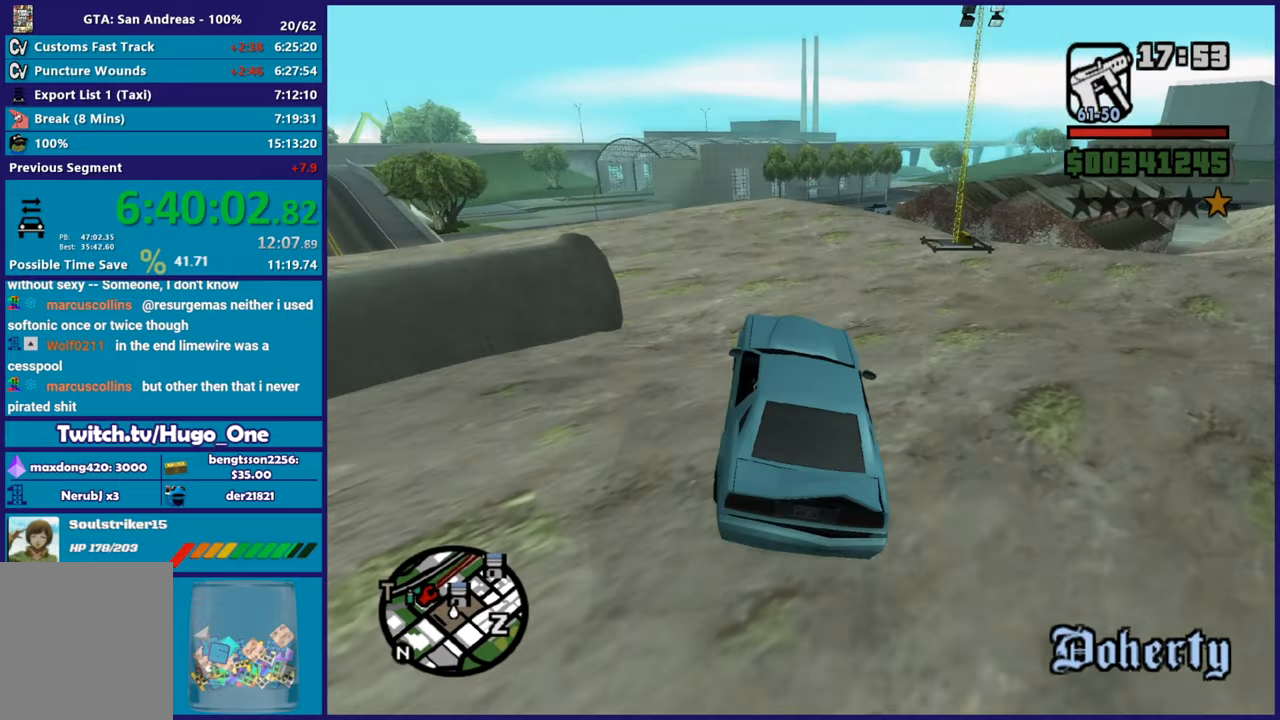
{"buttons": ["R2"], "left_stick": "down-right", "right_stick": "down", "button_events": []}
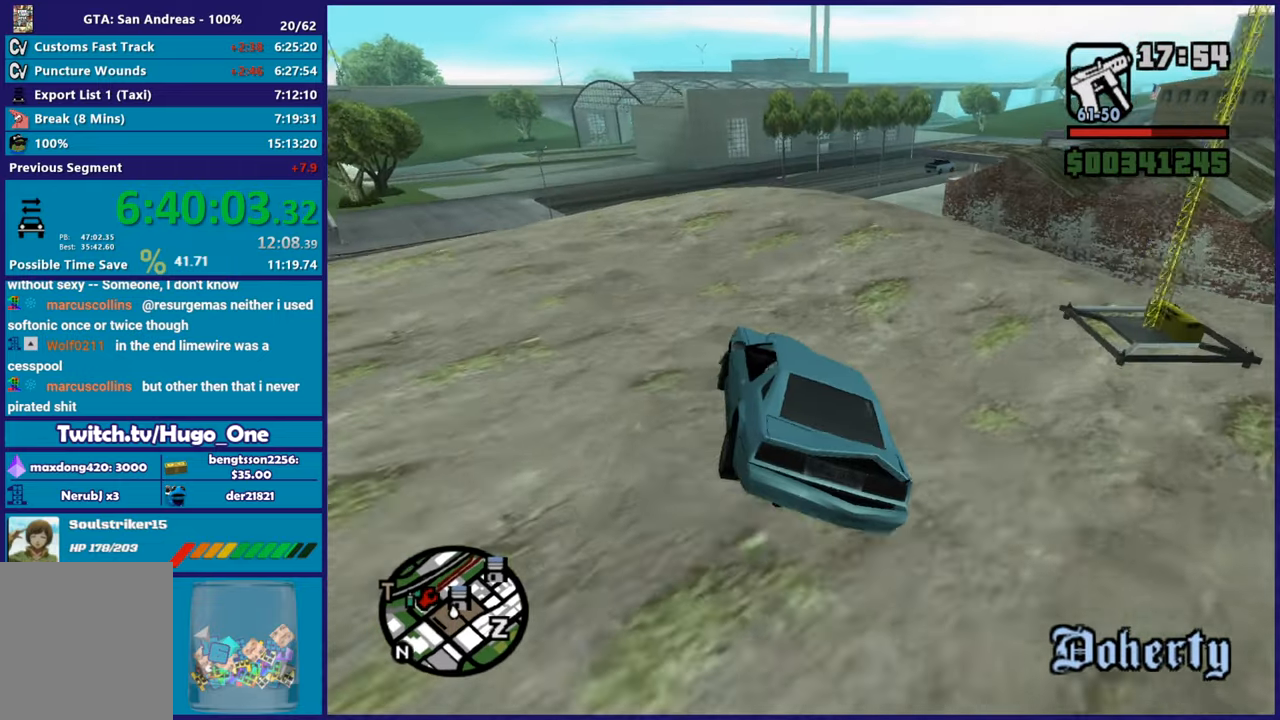
{"buttons": [], "left_stick": "down-left", "right_stick": "down", "button_events": [[400, "R2", "up"]]}
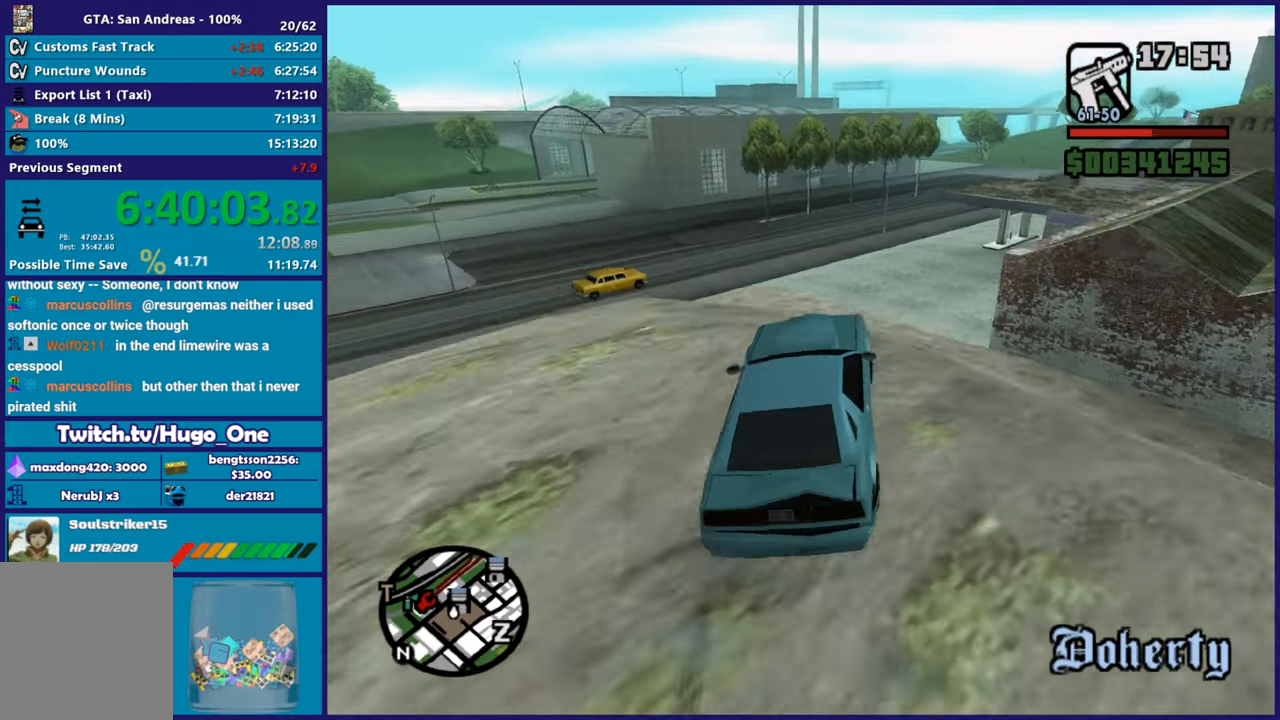
{"buttons": [], "left_stick": "center", "right_stick": "right", "button_events": []}
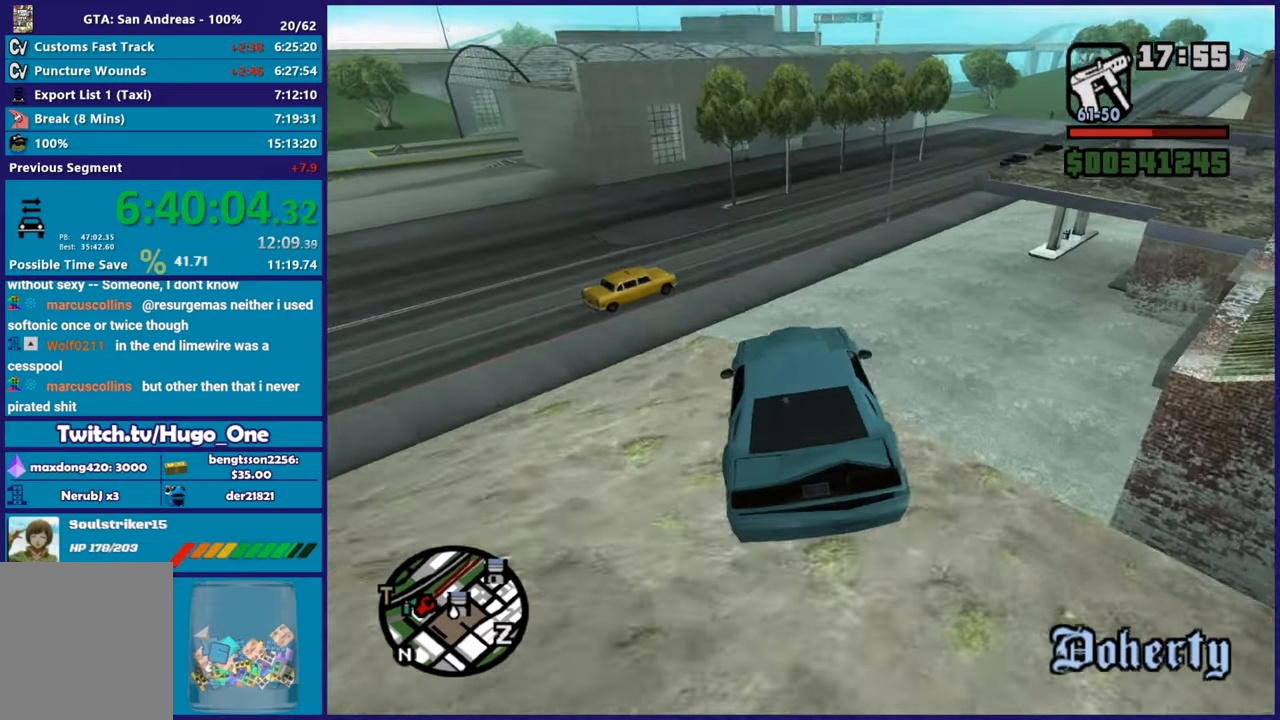
{"buttons": ["L2"], "left_stick": "left", "right_stick": "center", "button_events": [[300, "L2", "down"]]}
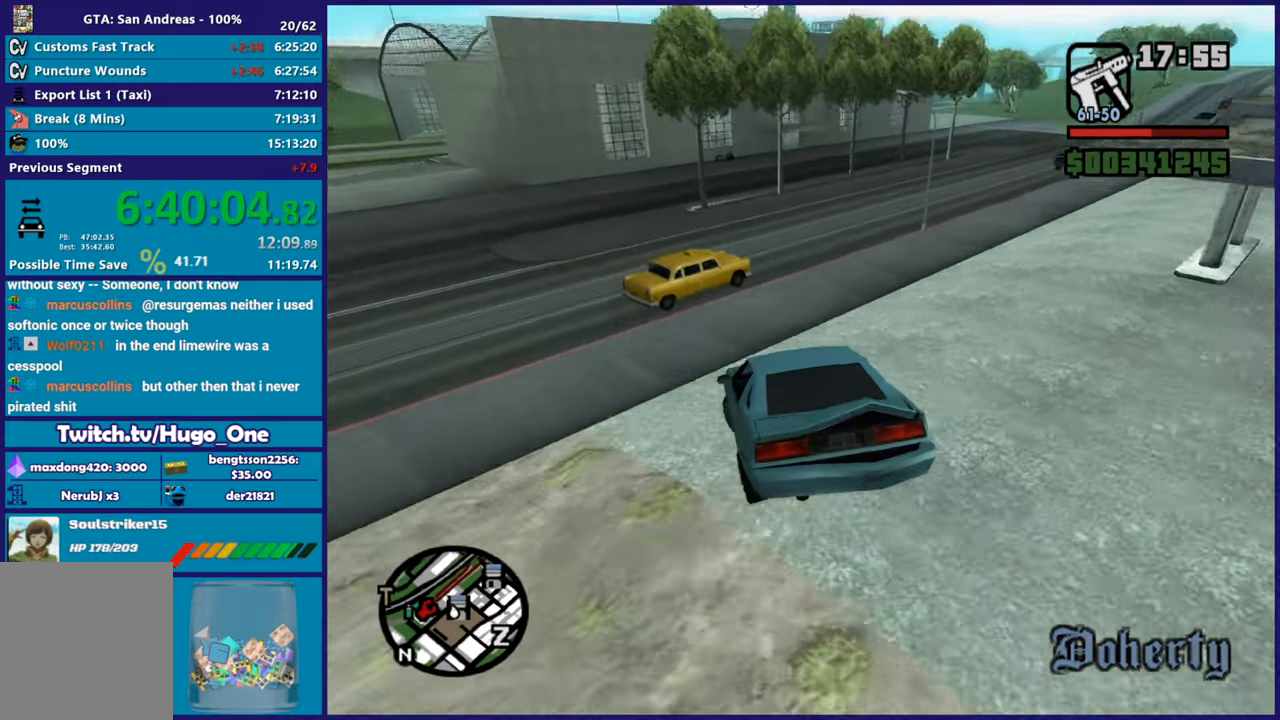
{"buttons": [], "left_stick": "left", "right_stick": "down-left", "button_events": [[450, "L2", "up"]]}
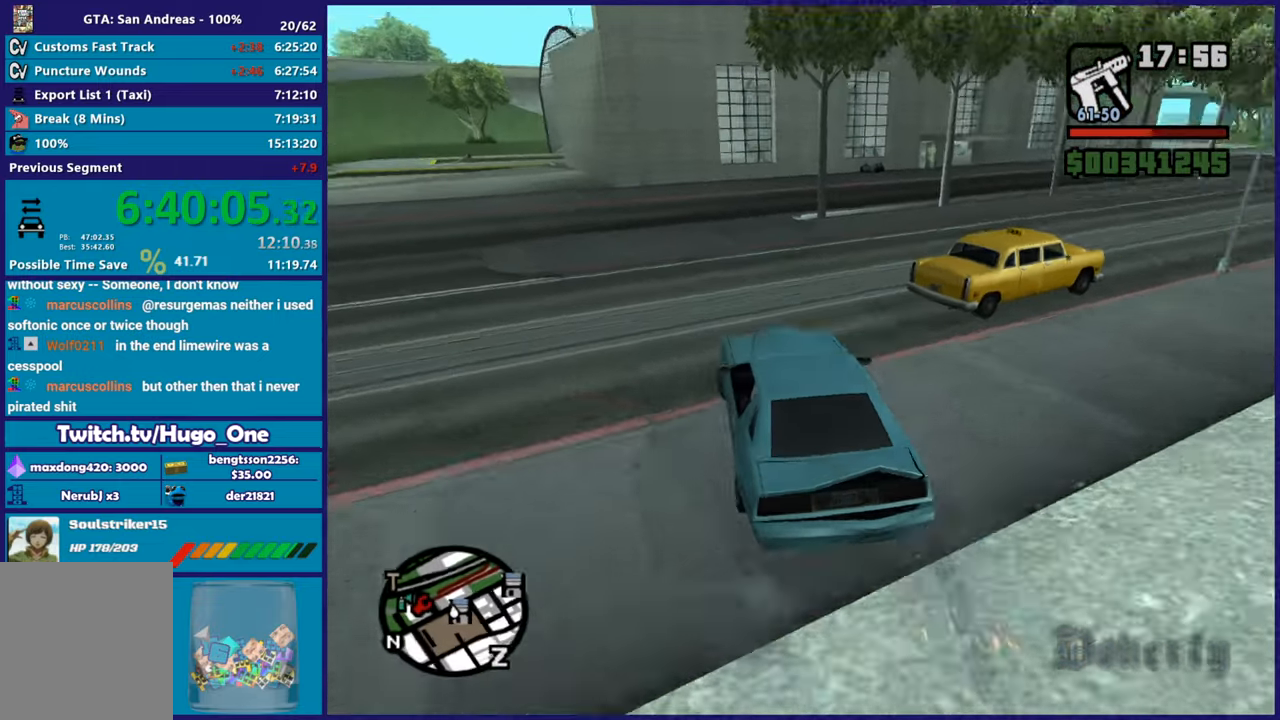
{"buttons": [], "left_stick": "right", "right_stick": "down", "button_events": []}
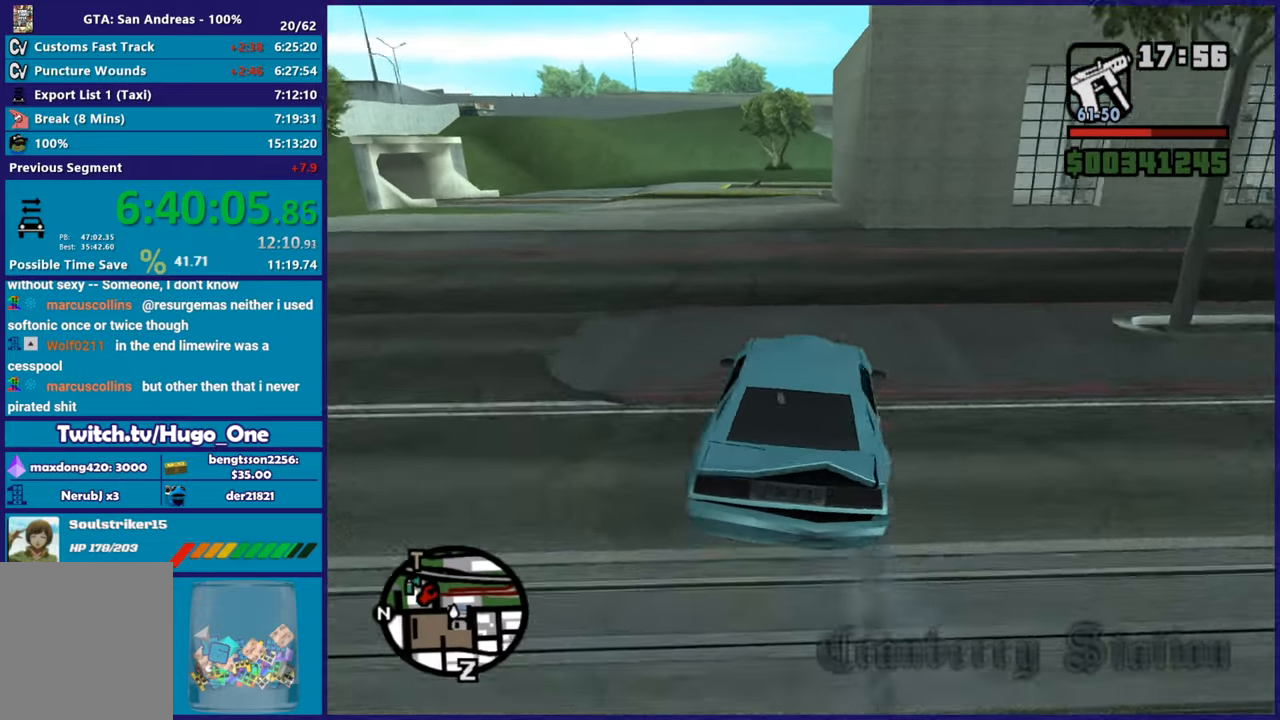
{"buttons": [], "left_stick": "right", "right_stick": "down-right", "button_events": [[216, "A", "down"], [367, "A", "up"]]}
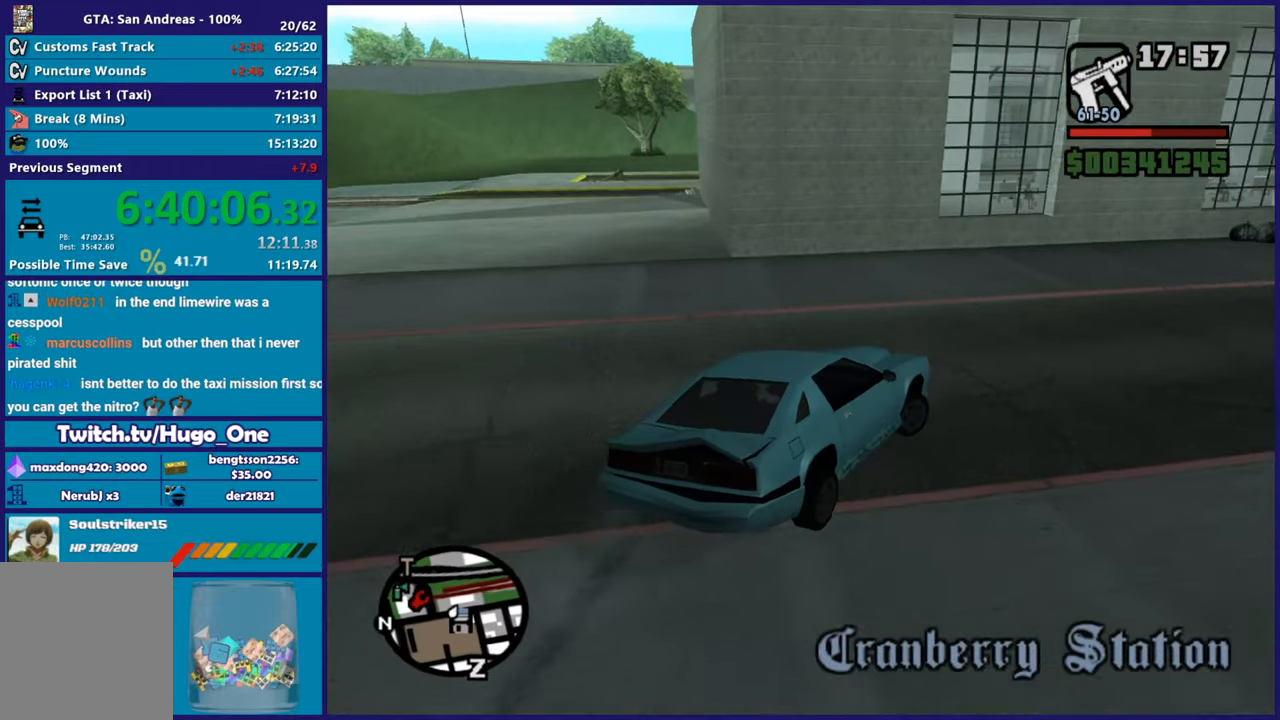
{"buttons": ["R2"], "left_stick": "up-right", "right_stick": "right", "button_events": [[167, "R2", "down"]]}
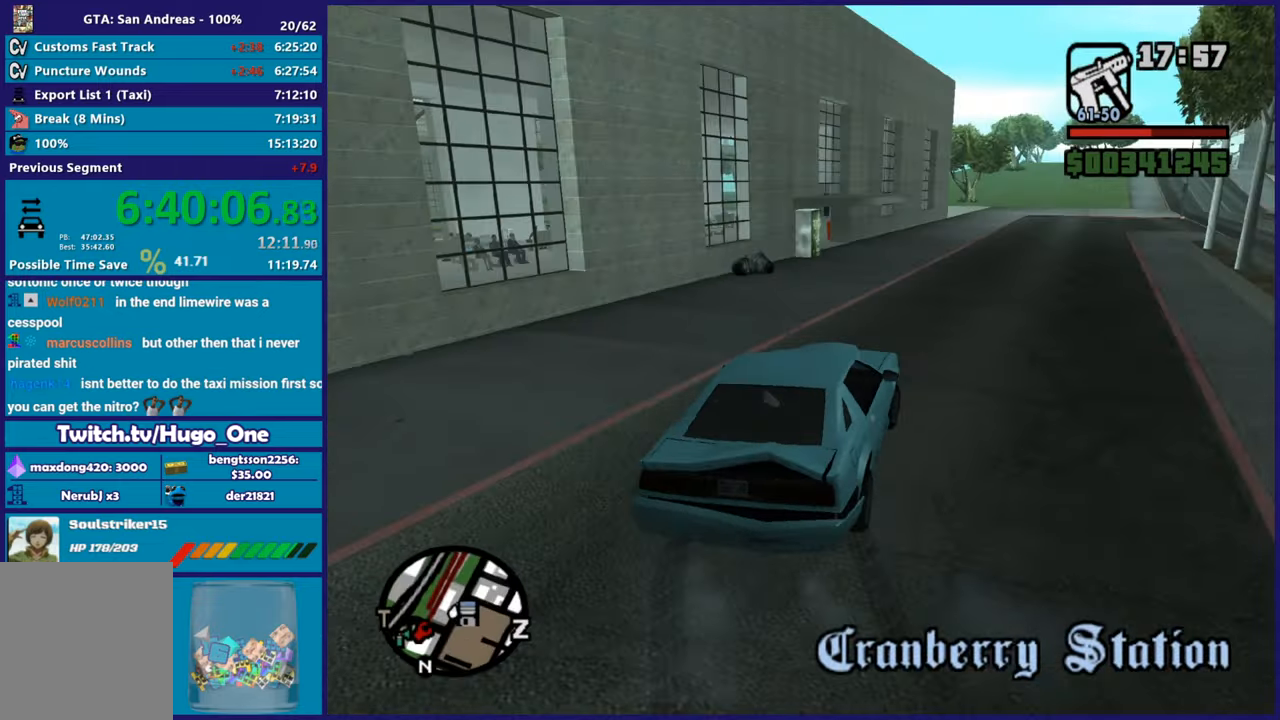
{"buttons": ["R2"], "left_stick": "left", "right_stick": "down-left", "button_events": []}
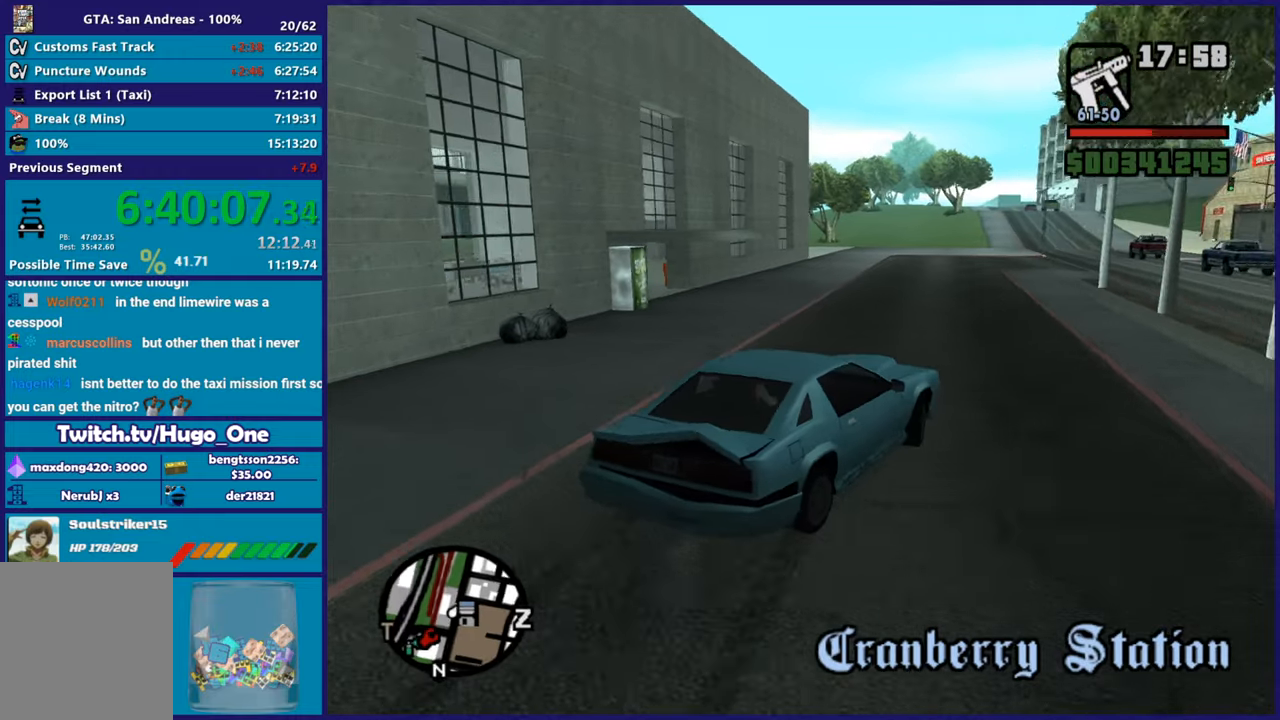
{"buttons": ["R2"], "left_stick": "center", "right_stick": "down-left", "button_events": []}
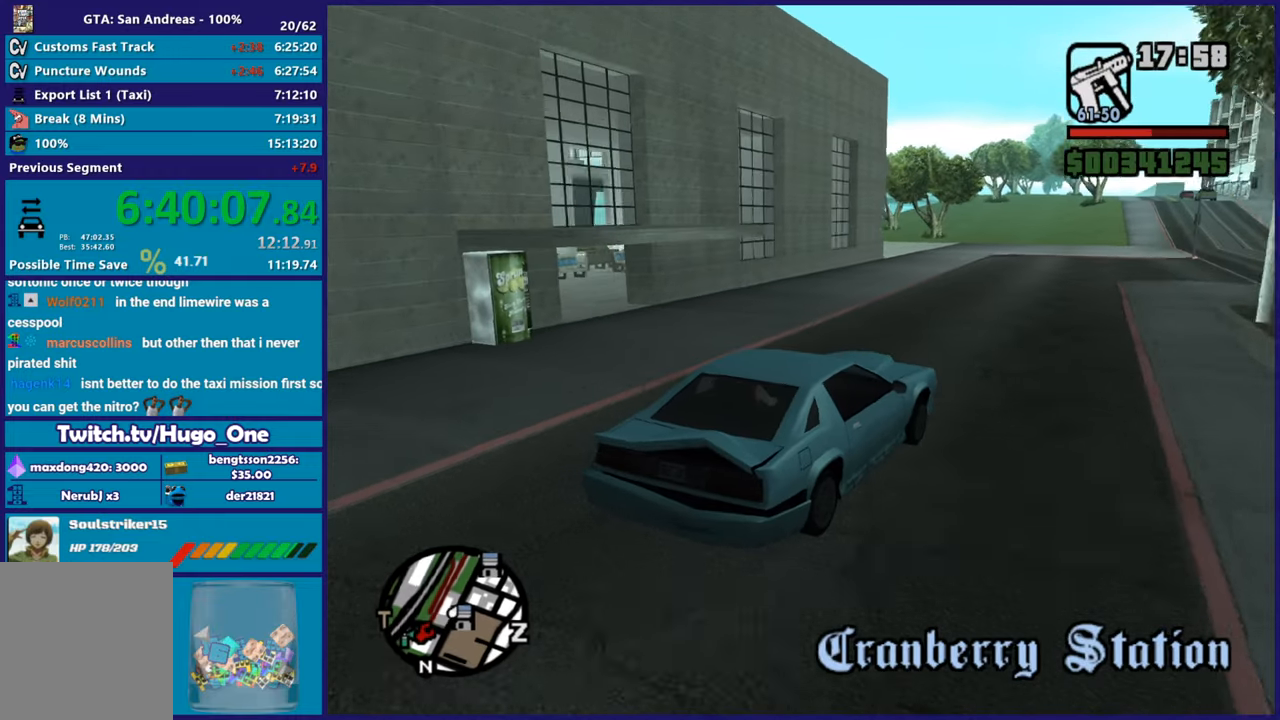
{"buttons": ["R2"], "left_stick": "center", "right_stick": "down-left", "button_events": []}
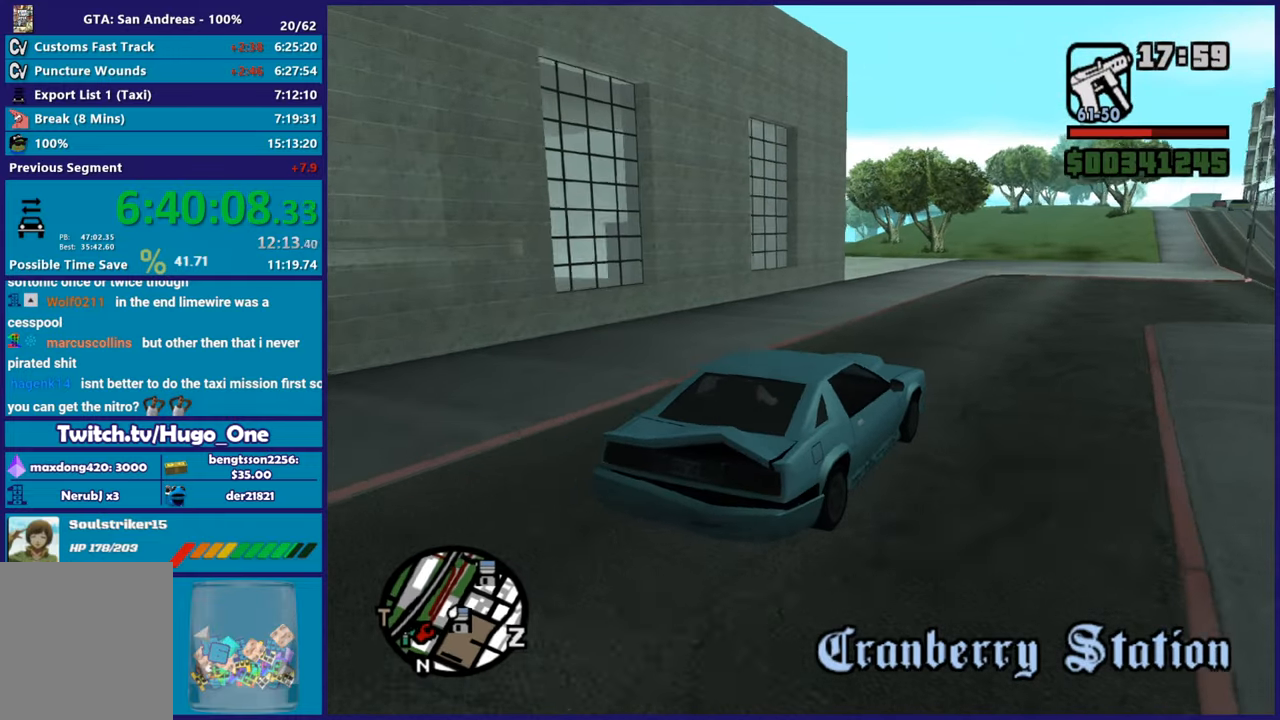
{"buttons": ["R2"], "left_stick": "left", "right_stick": "down-left", "button_events": []}